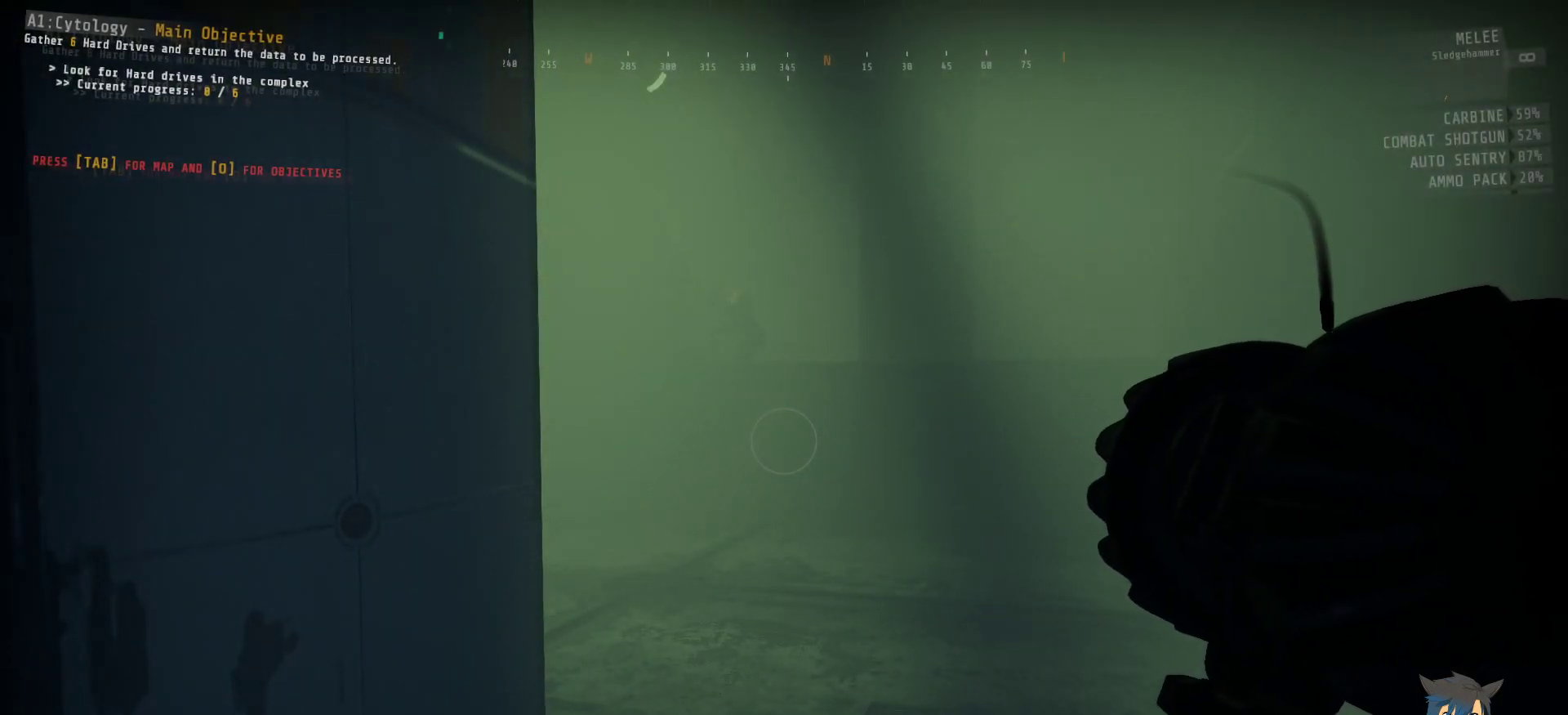
Gameplay with keyboard and mouse; each line is a JSON object with the keys and mouse buttons held at the frame after it. "events" lists presses ("down") and releases ("up") of "a", "c", "ctrl", "d", "e", "f", "q", "r", "s", "shift", "space", "tab", "w", "x", "z", "mouse_left", "mouse_wheel", "mouse_right", "mouse_mb4" and "mouse_mb5" between this image and that frame as [ms after this image, input, new state], when the widget could be followed in between. "mouse_left", "mouse_wheel", "mouse_right", "mouse_mb4", "mouse_mb5" = the "left", "wheel", "right", "mb4", "mb5" buttons of the "mouse" list. No other keys are recorded. "wheel" means that the mouse wheel is clicked or scrolled. Mouse movement is not recorded.
{"keys": ["ctrl", "d", "w"], "mouse": [], "events": [[400, "d", "down"], [400, "w", "down"]]}
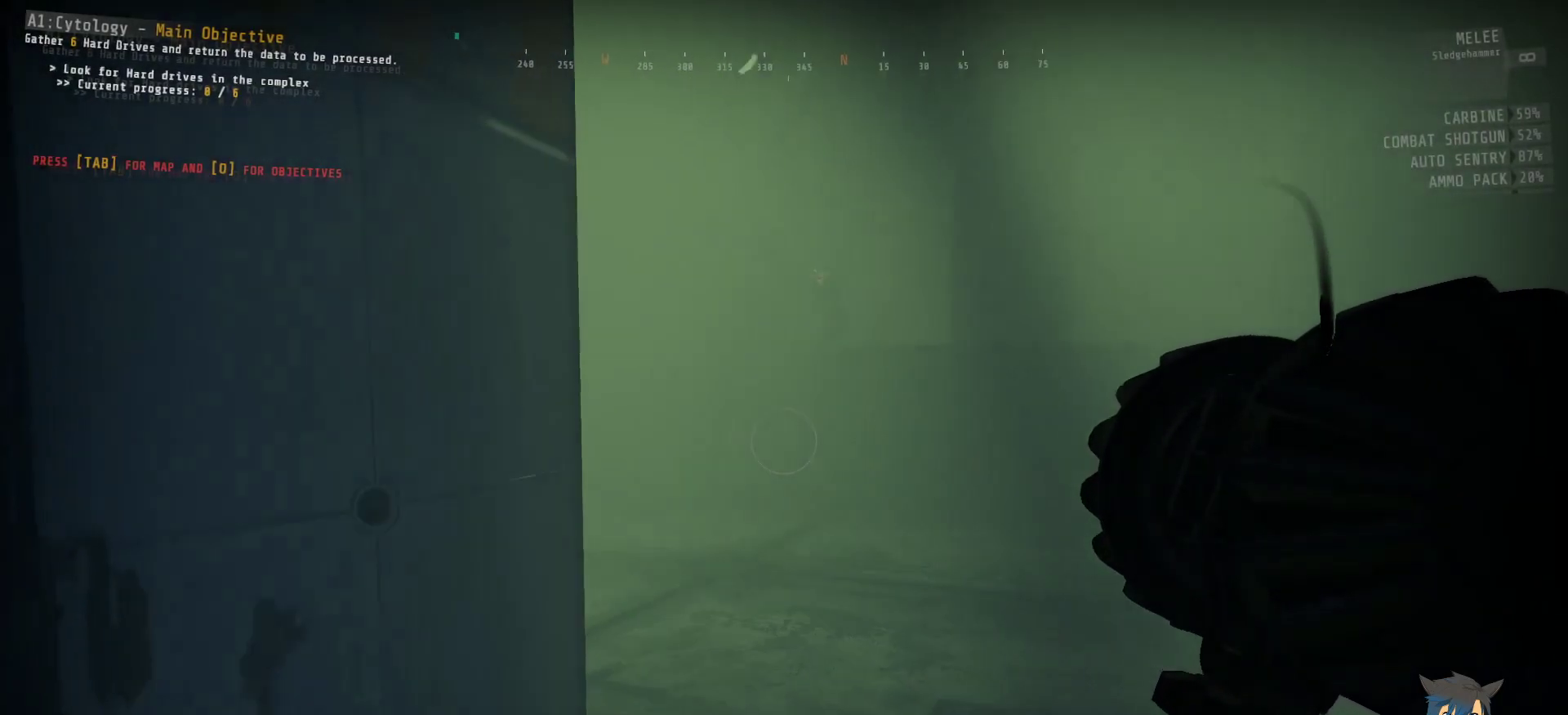
{"keys": ["ctrl", "d", "w"], "mouse": [], "events": []}
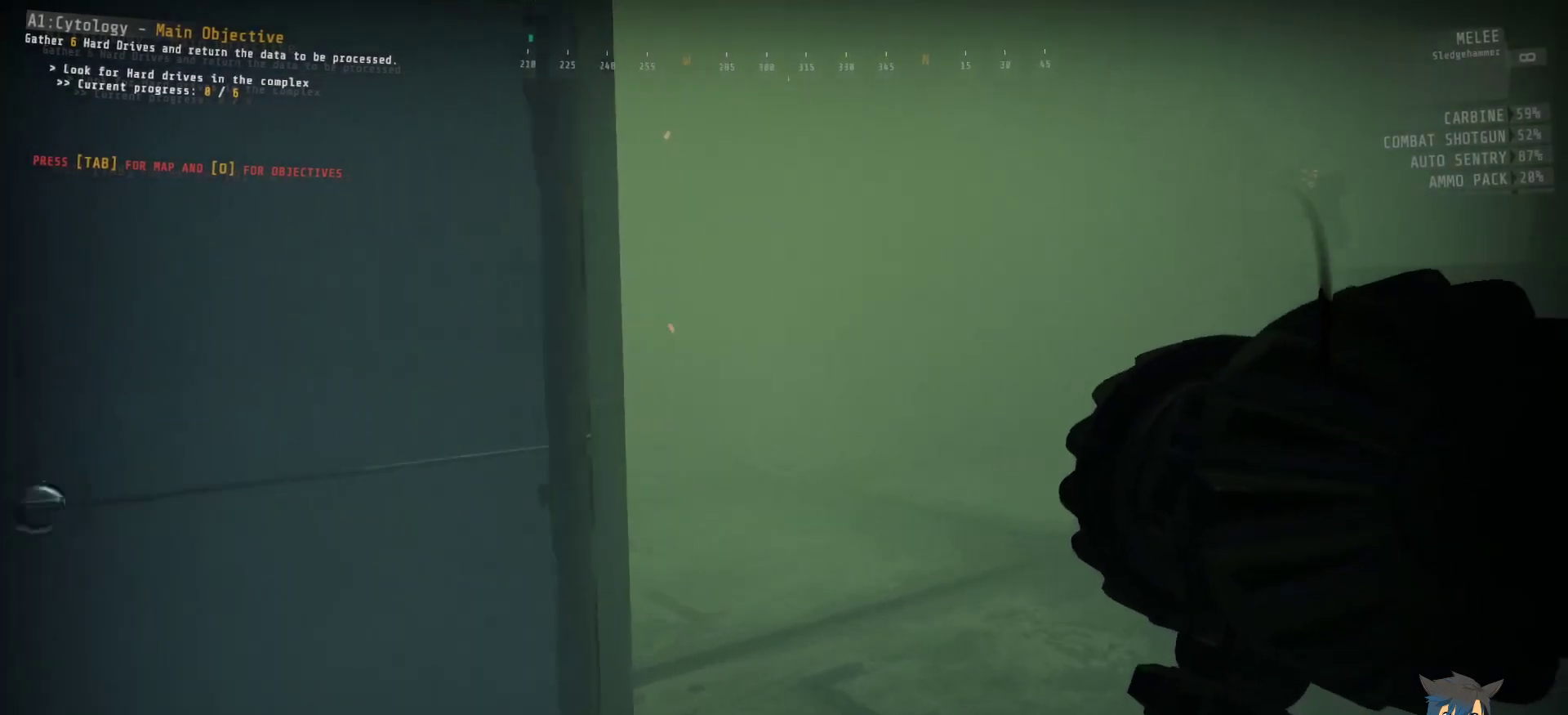
{"keys": ["ctrl", "d", "w"], "mouse": [], "events": []}
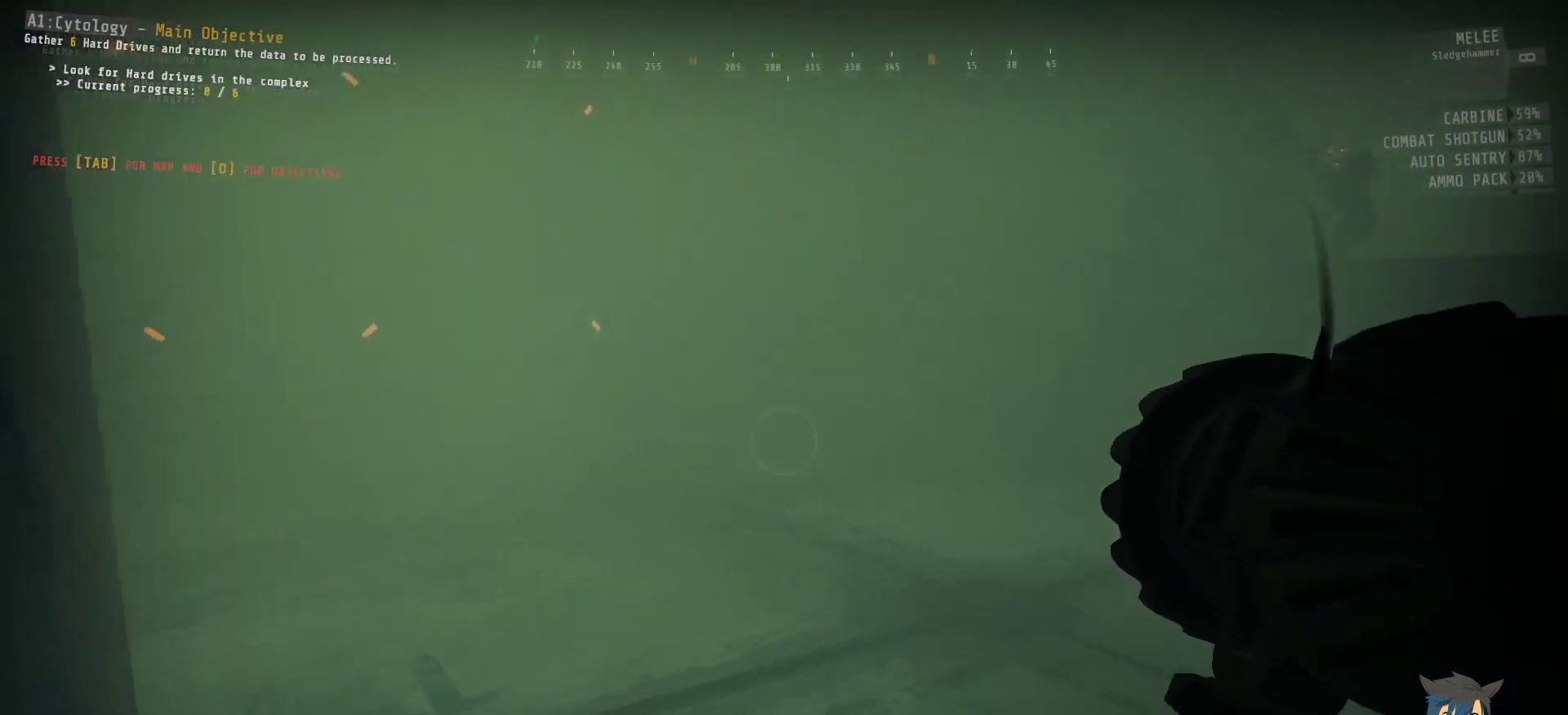
{"keys": ["ctrl", "w"], "mouse": [], "events": [[350, "d", "up"]]}
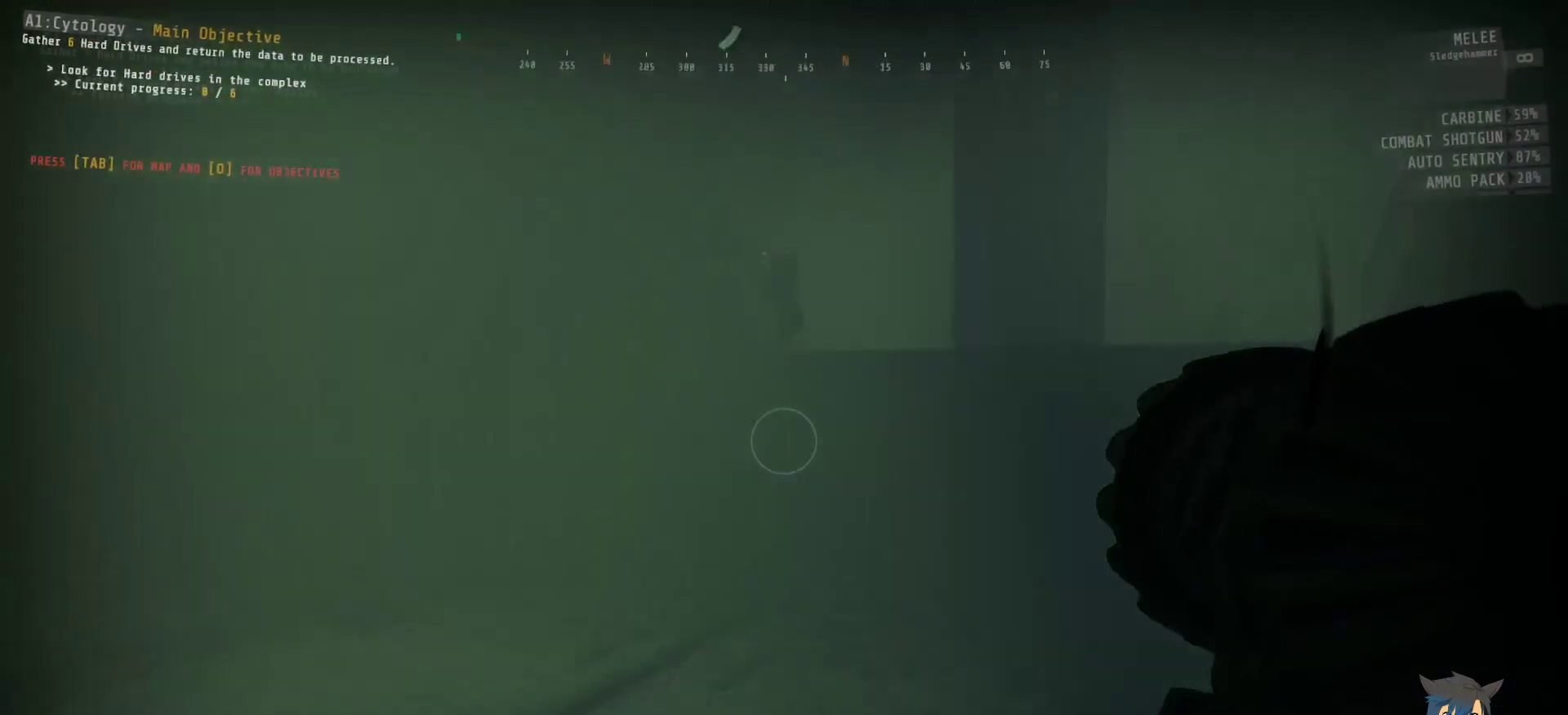
{"keys": ["ctrl", "w"], "mouse": [], "events": []}
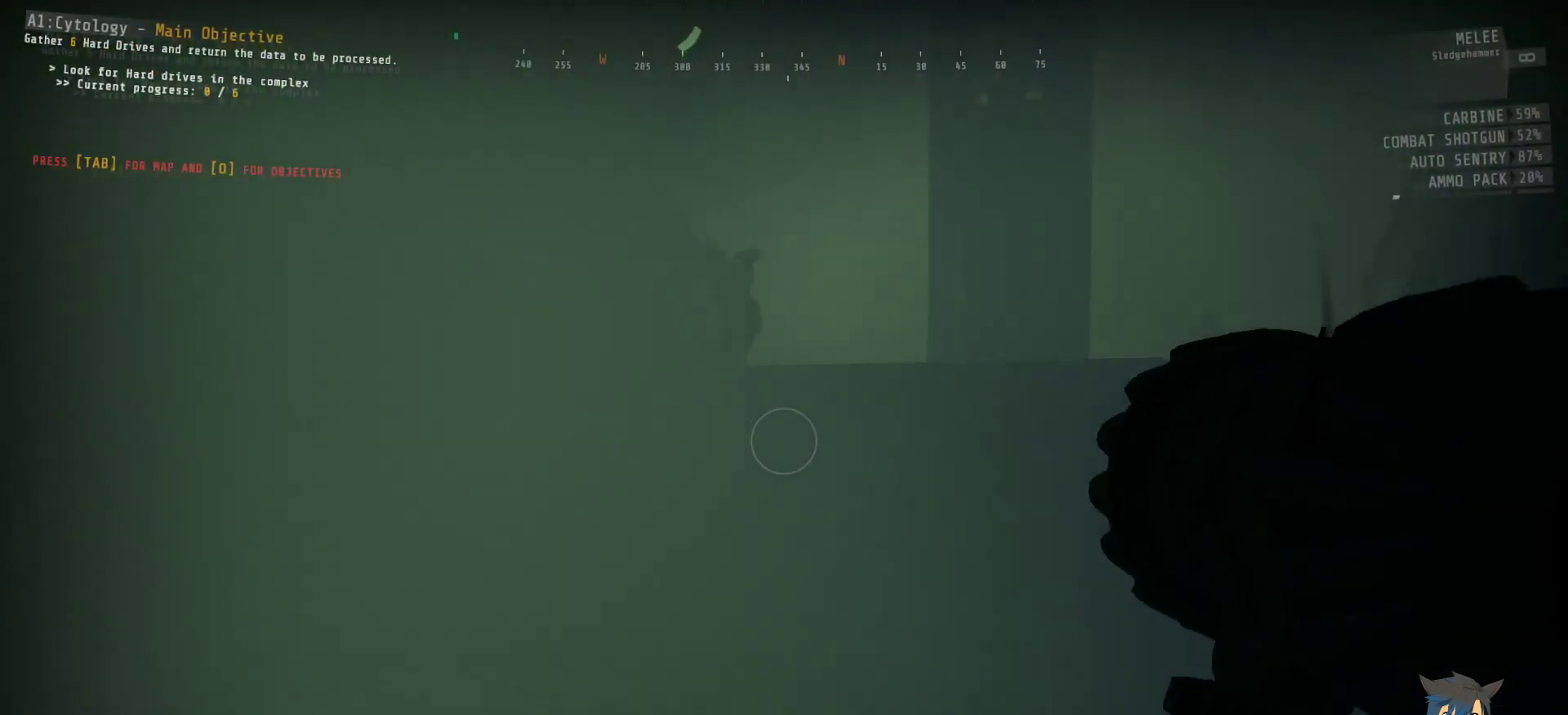
{"keys": ["ctrl"], "mouse": [], "events": [[17, "w", "up"]]}
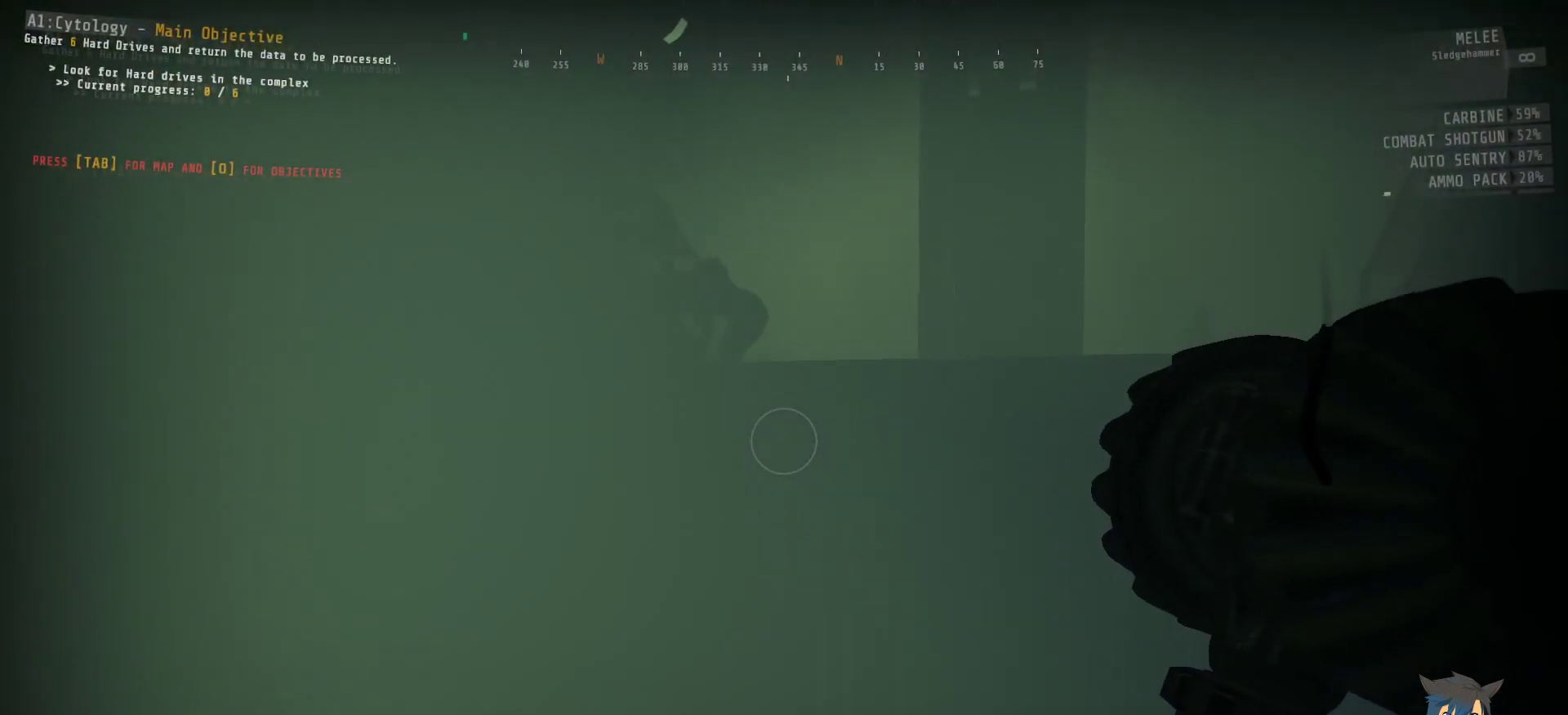
{"keys": ["ctrl"], "mouse": [], "events": []}
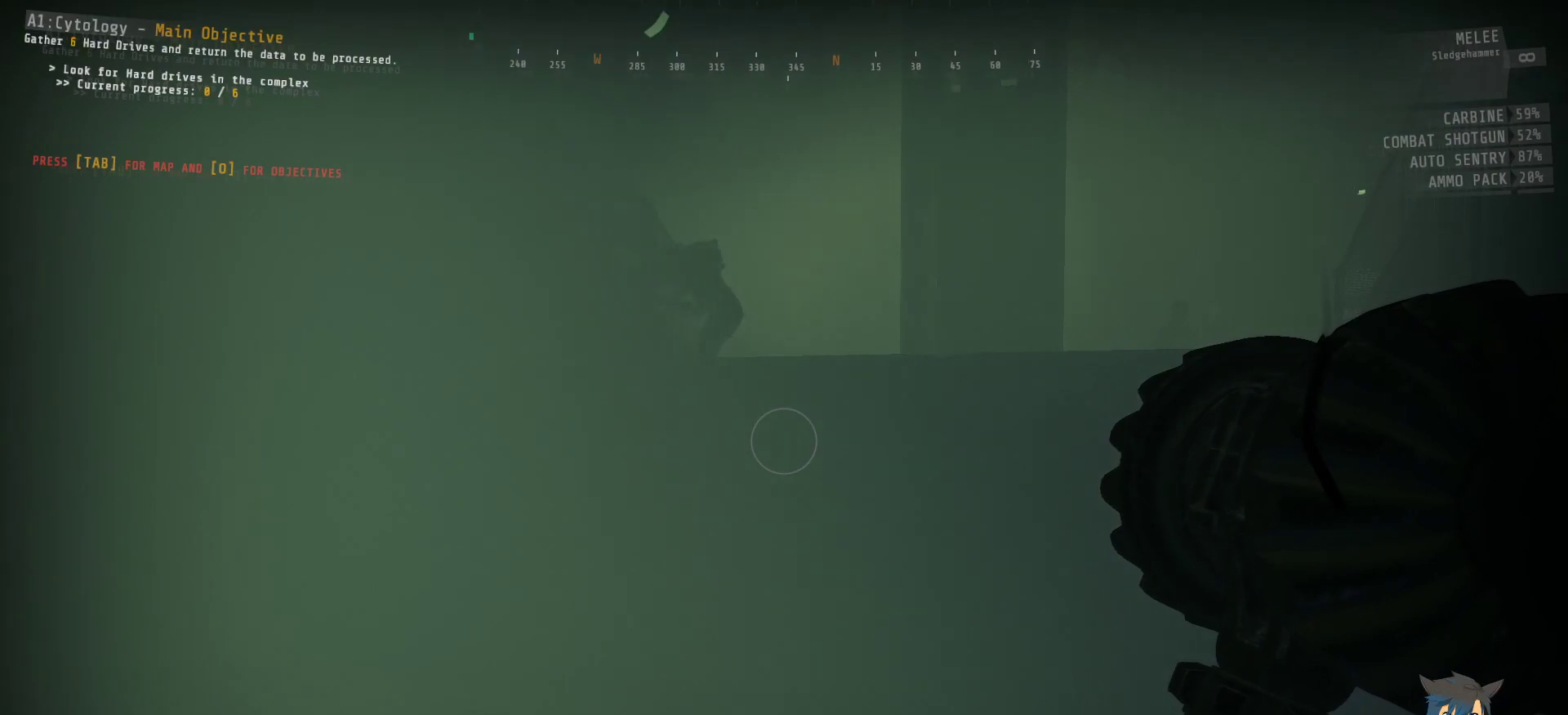
{"keys": ["ctrl"], "mouse": [], "events": []}
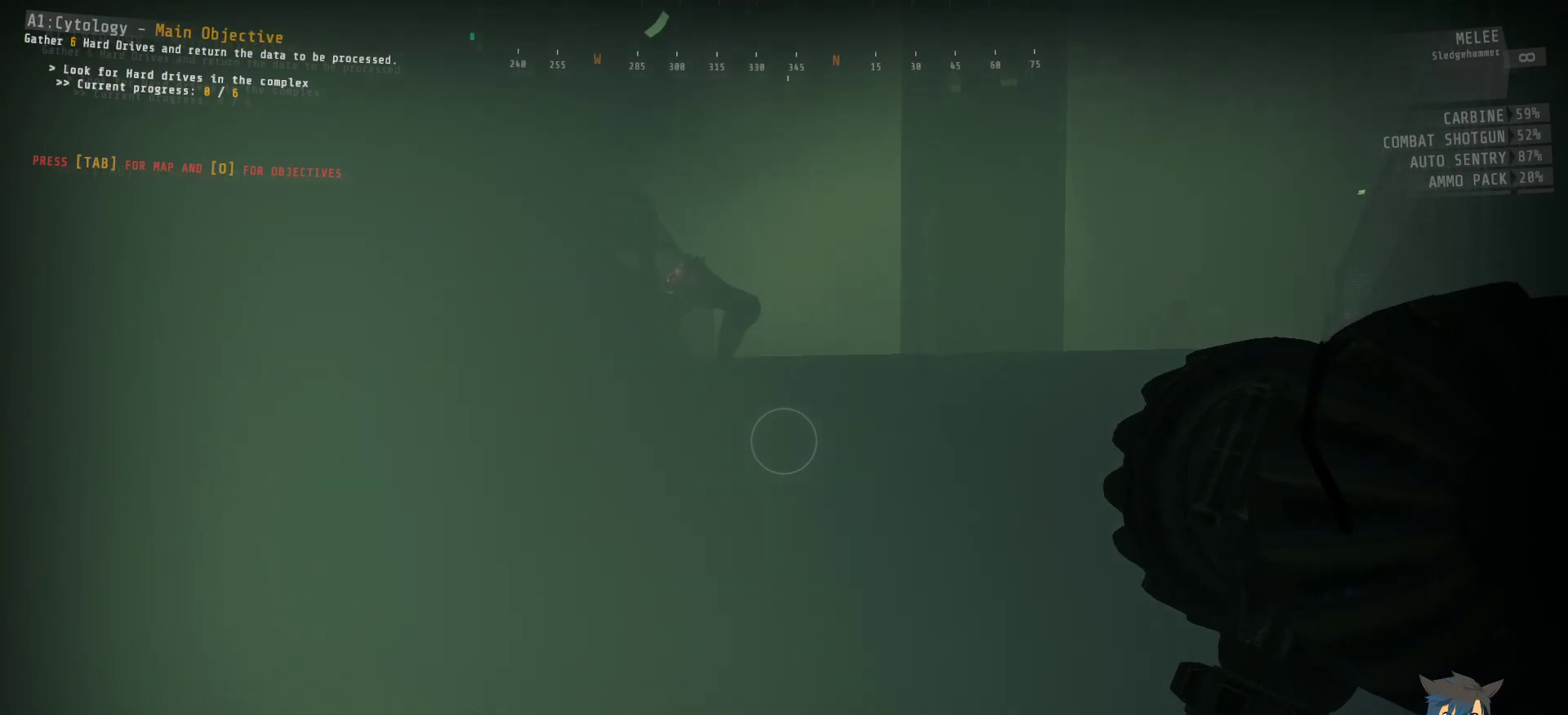
{"keys": ["ctrl"], "mouse": [], "events": []}
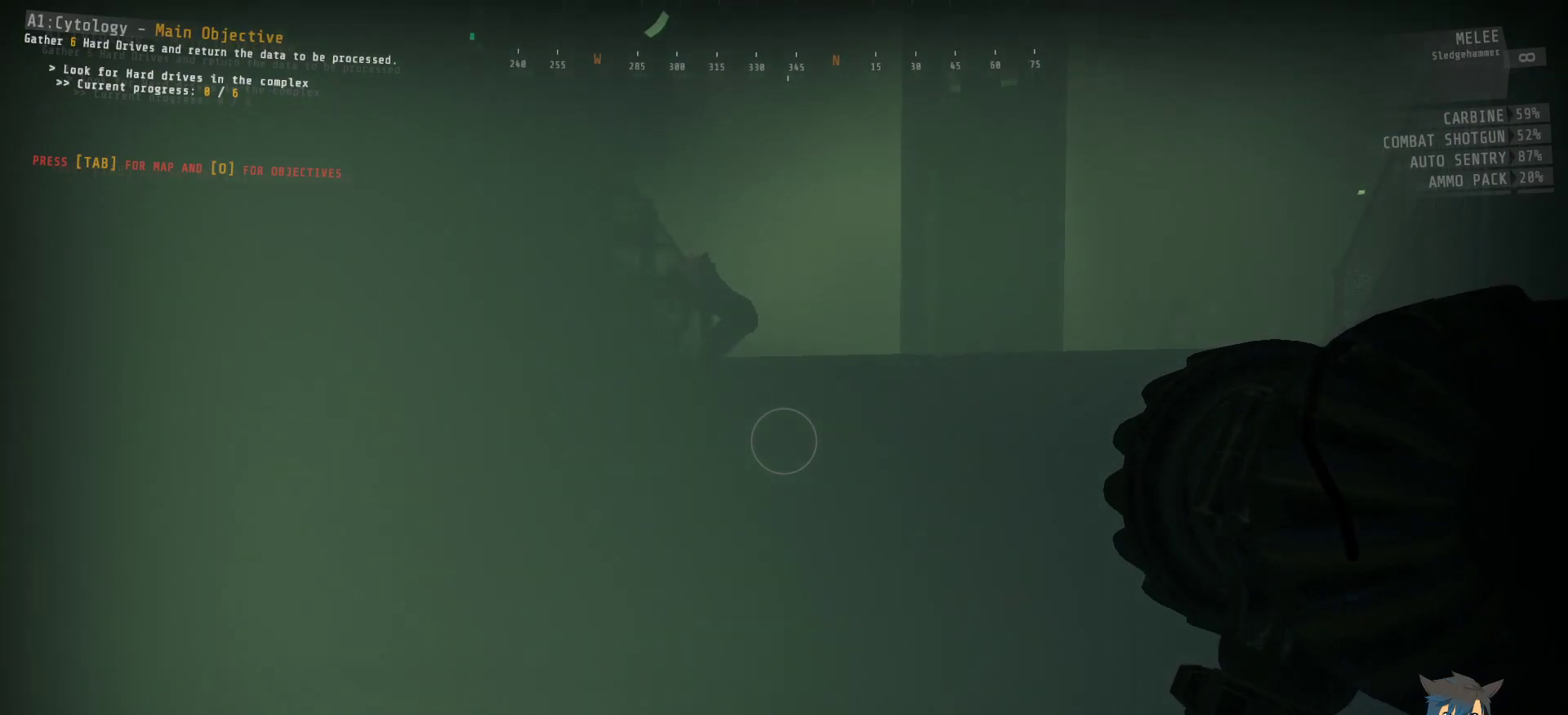
{"keys": ["ctrl"], "mouse": [], "events": []}
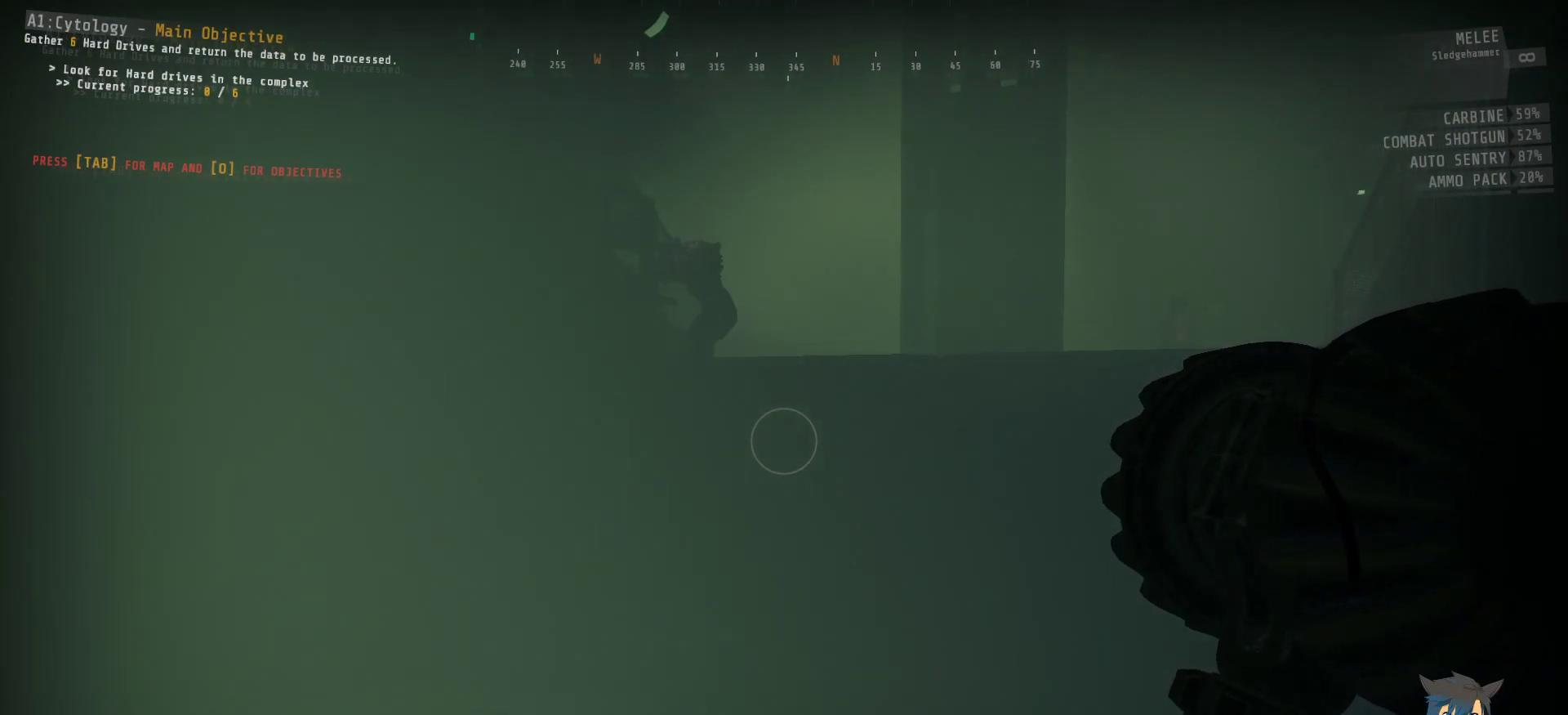
{"keys": ["ctrl"], "mouse": [], "events": []}
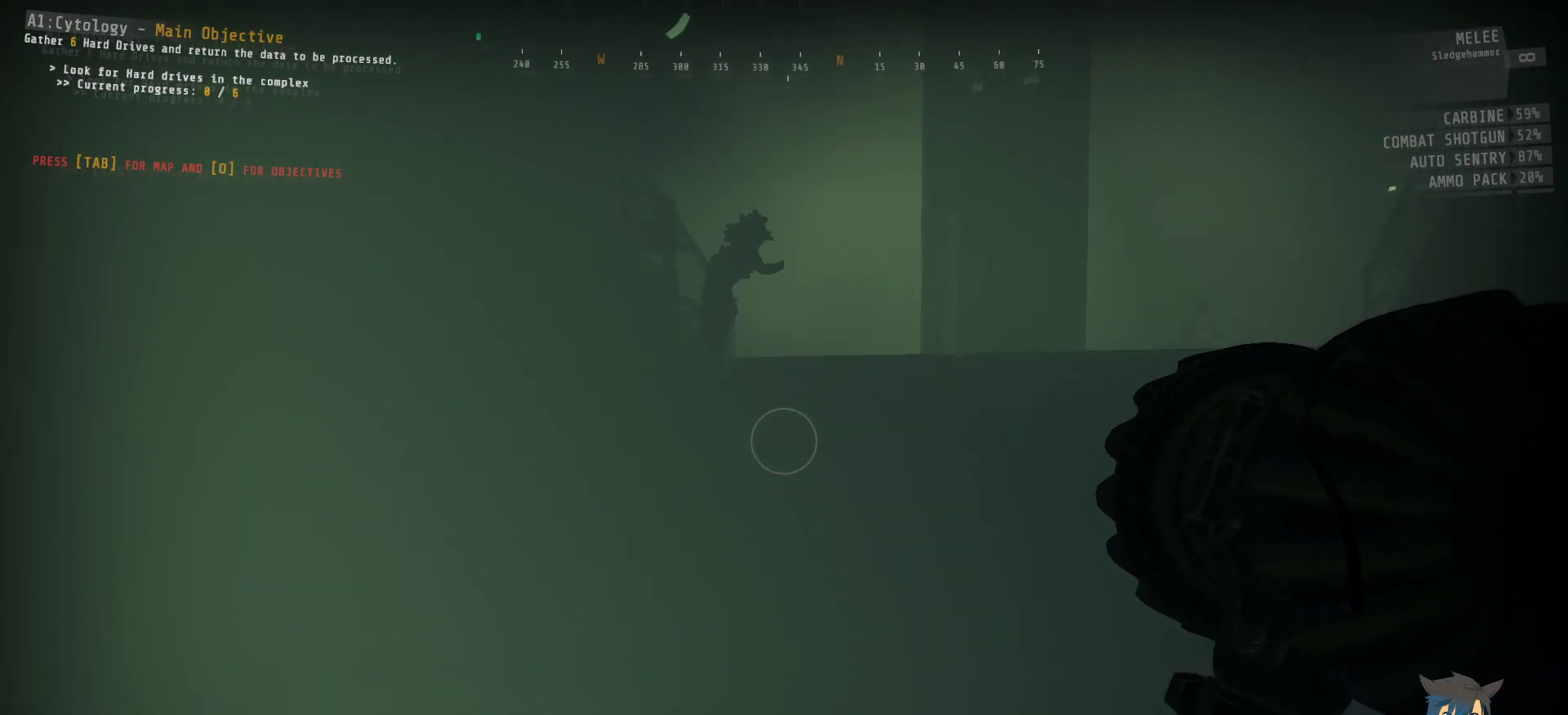
{"keys": ["ctrl", "w"], "mouse": [], "events": [[100, "w", "down"]]}
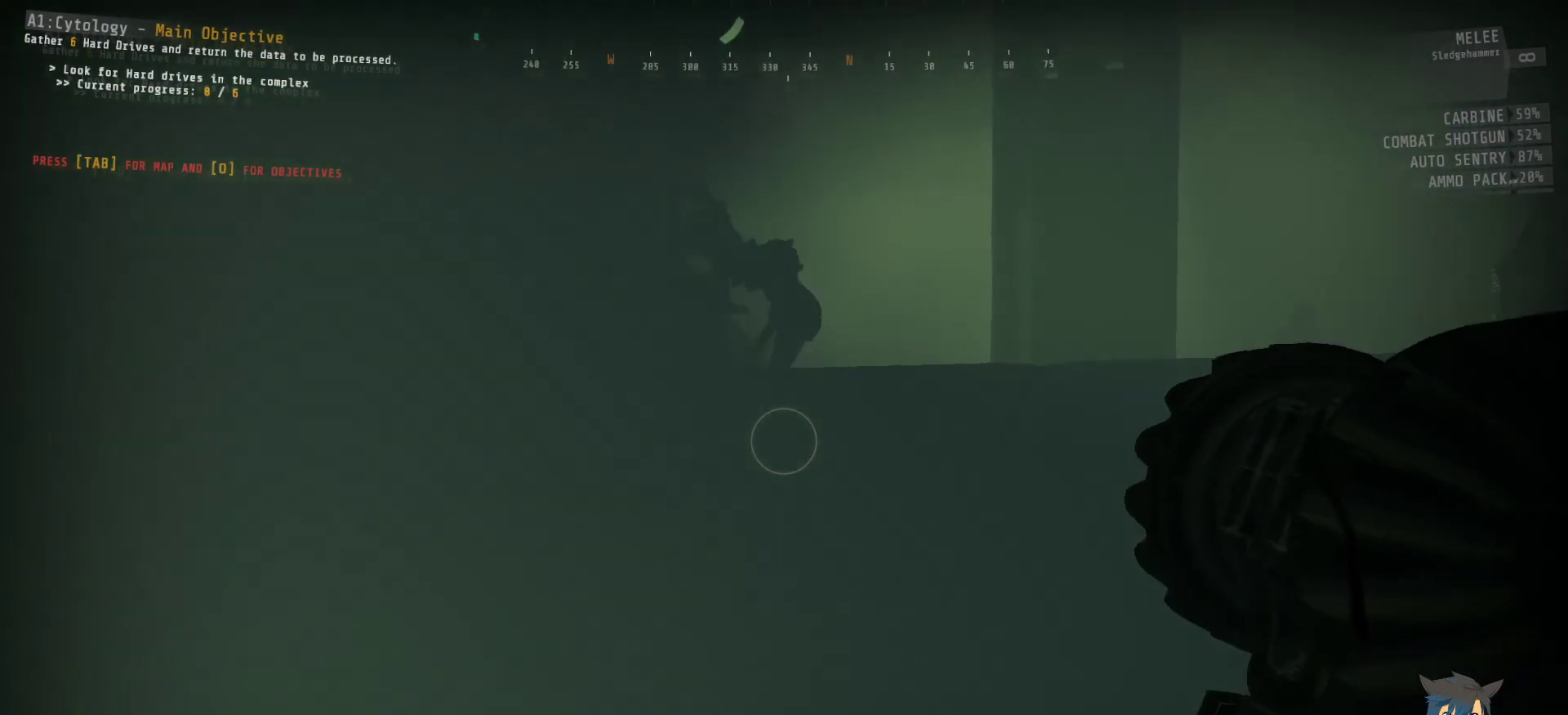
{"keys": ["ctrl", "w"], "mouse": [], "events": []}
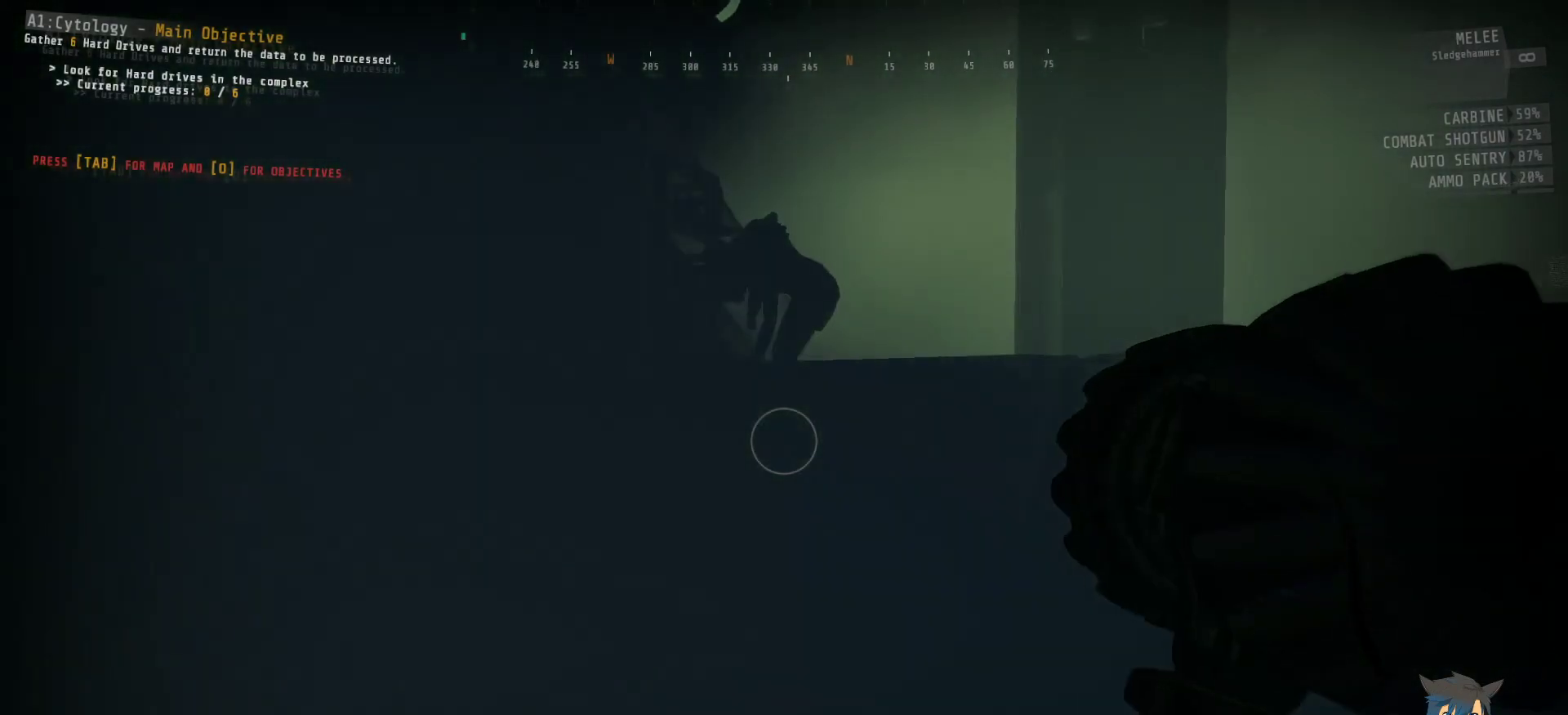
{"keys": ["ctrl", "w"], "mouse": ["left"], "events": [[150, "mouse_left", "down"]]}
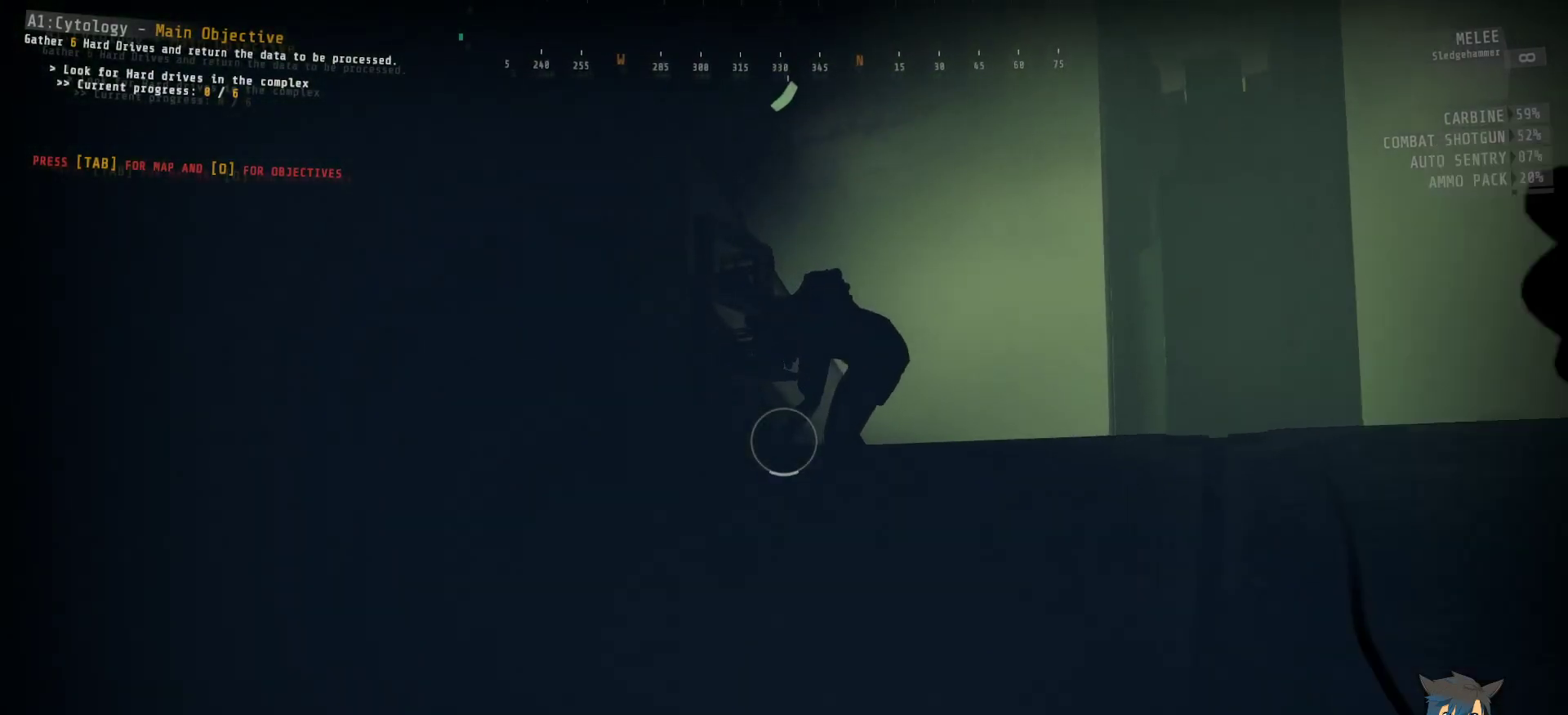
{"keys": ["ctrl", "w"], "mouse": ["left"], "events": []}
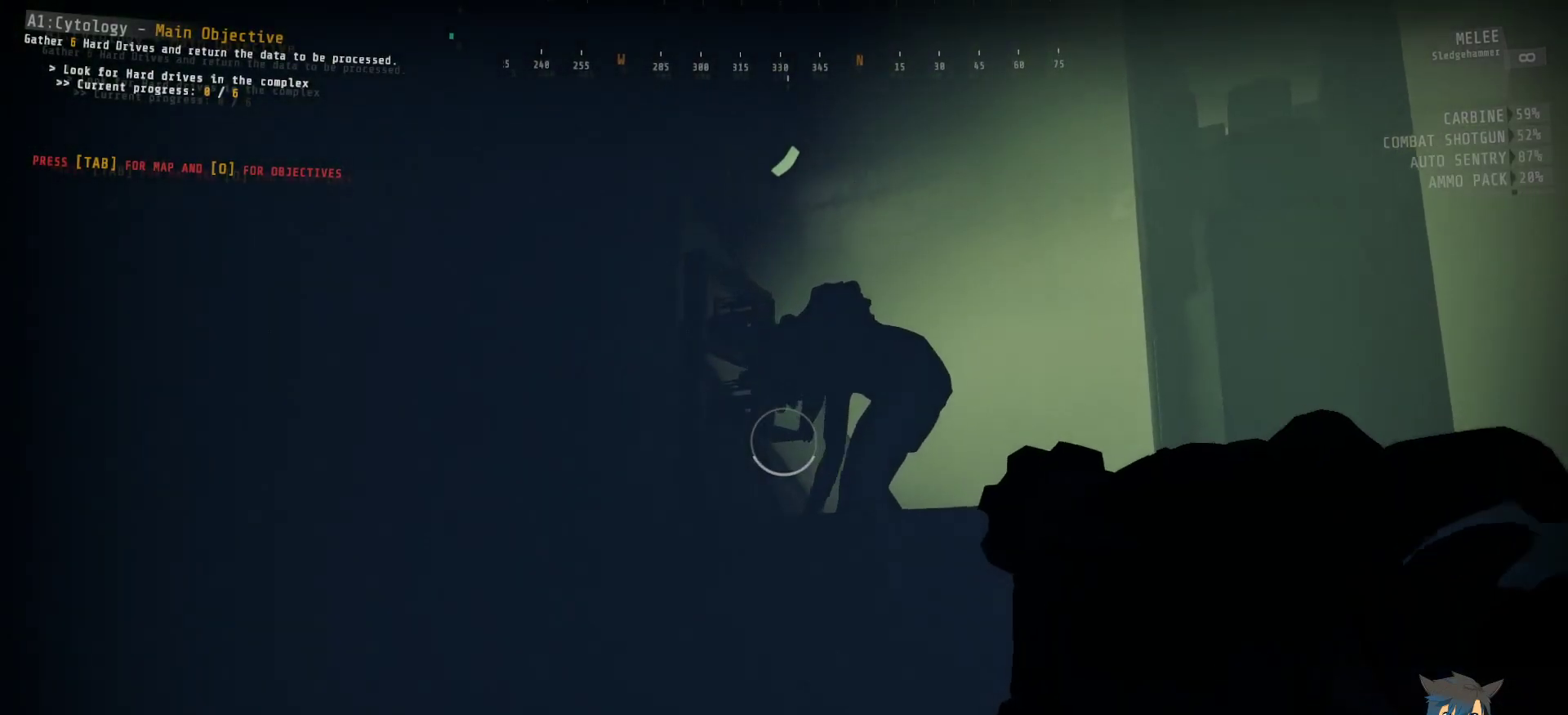
{"keys": ["ctrl", "w"], "mouse": ["left"], "events": []}
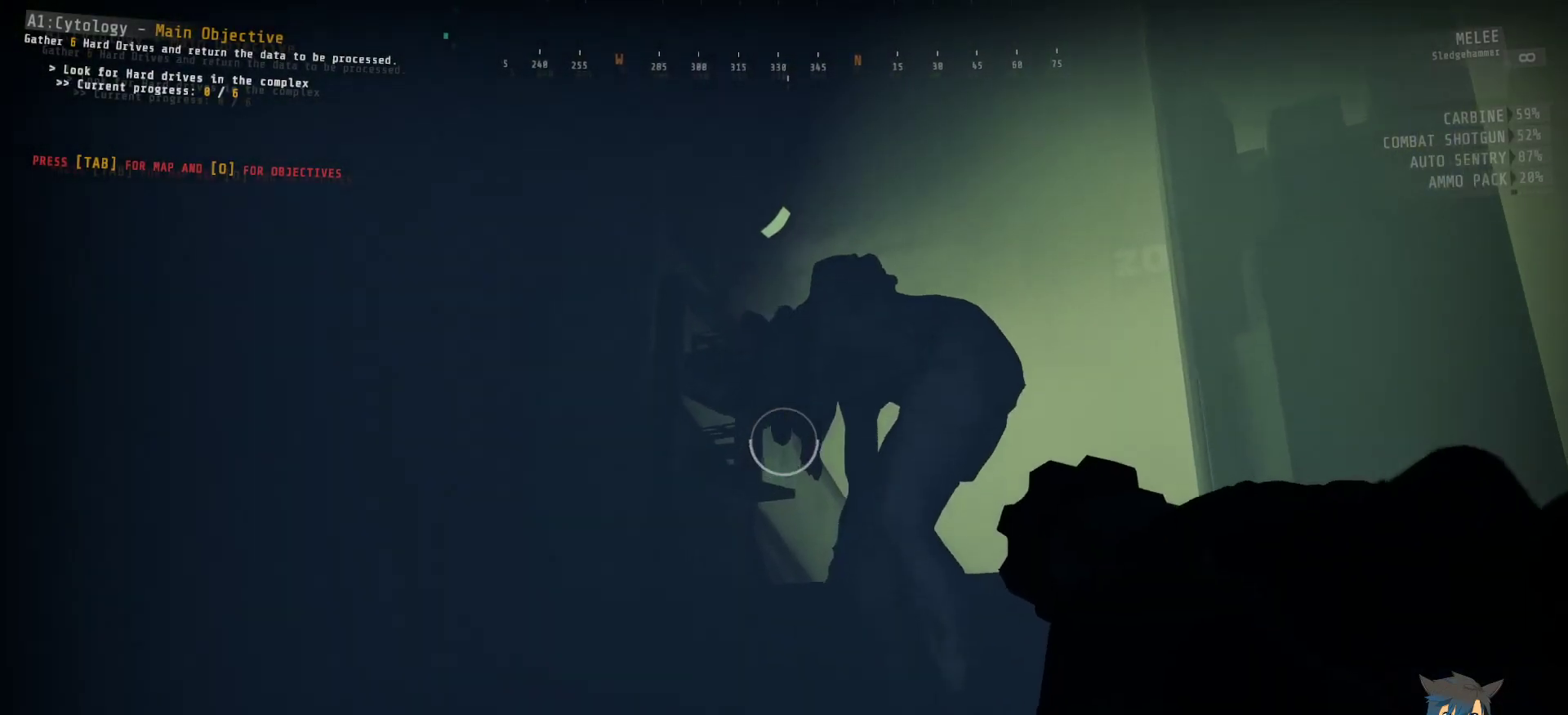
{"keys": ["ctrl"], "mouse": ["left"], "events": [[434, "w", "up"]]}
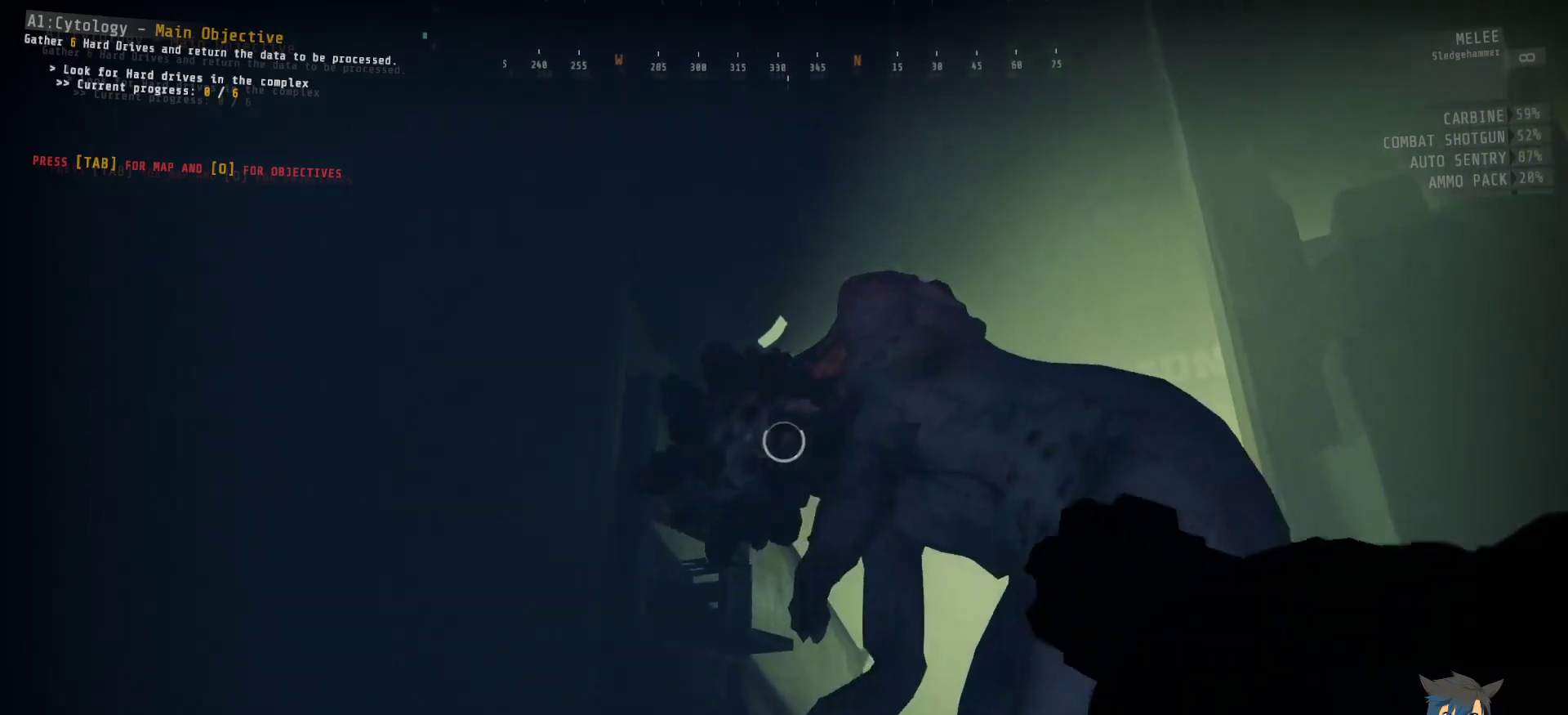
{"keys": ["ctrl"], "mouse": []}
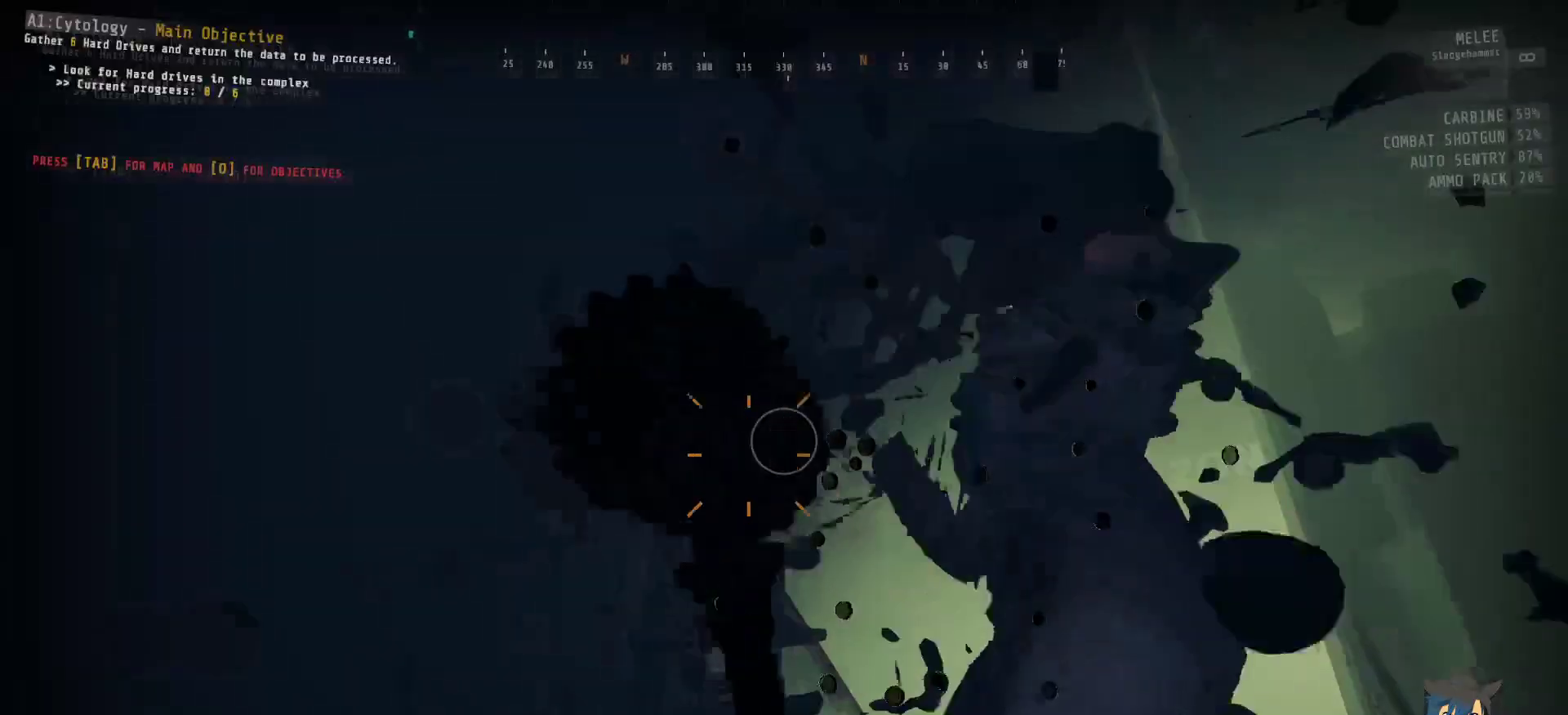
{"keys": ["ctrl"], "mouse": [], "events": []}
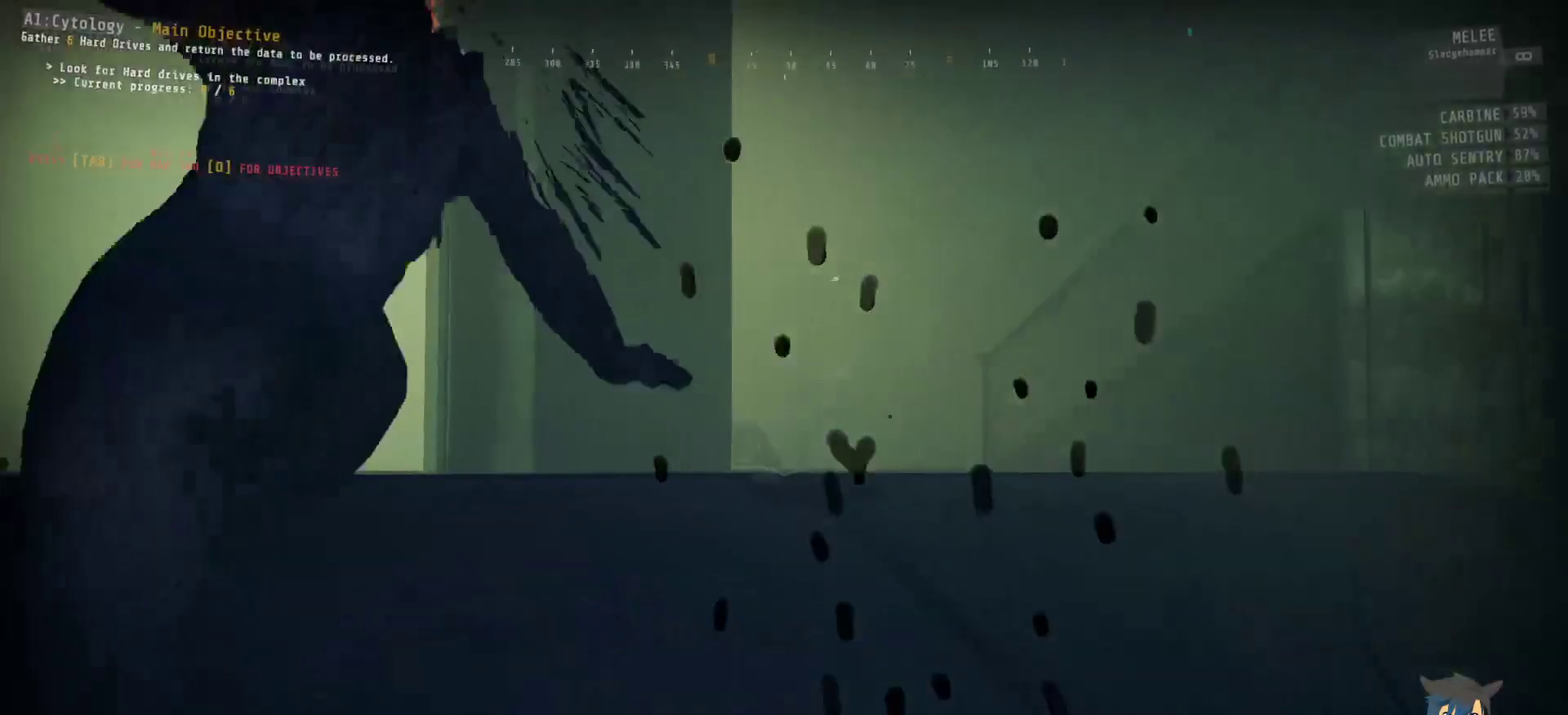
{"keys": ["ctrl", "w"], "mouse": [], "events": [[34, "w", "down"]]}
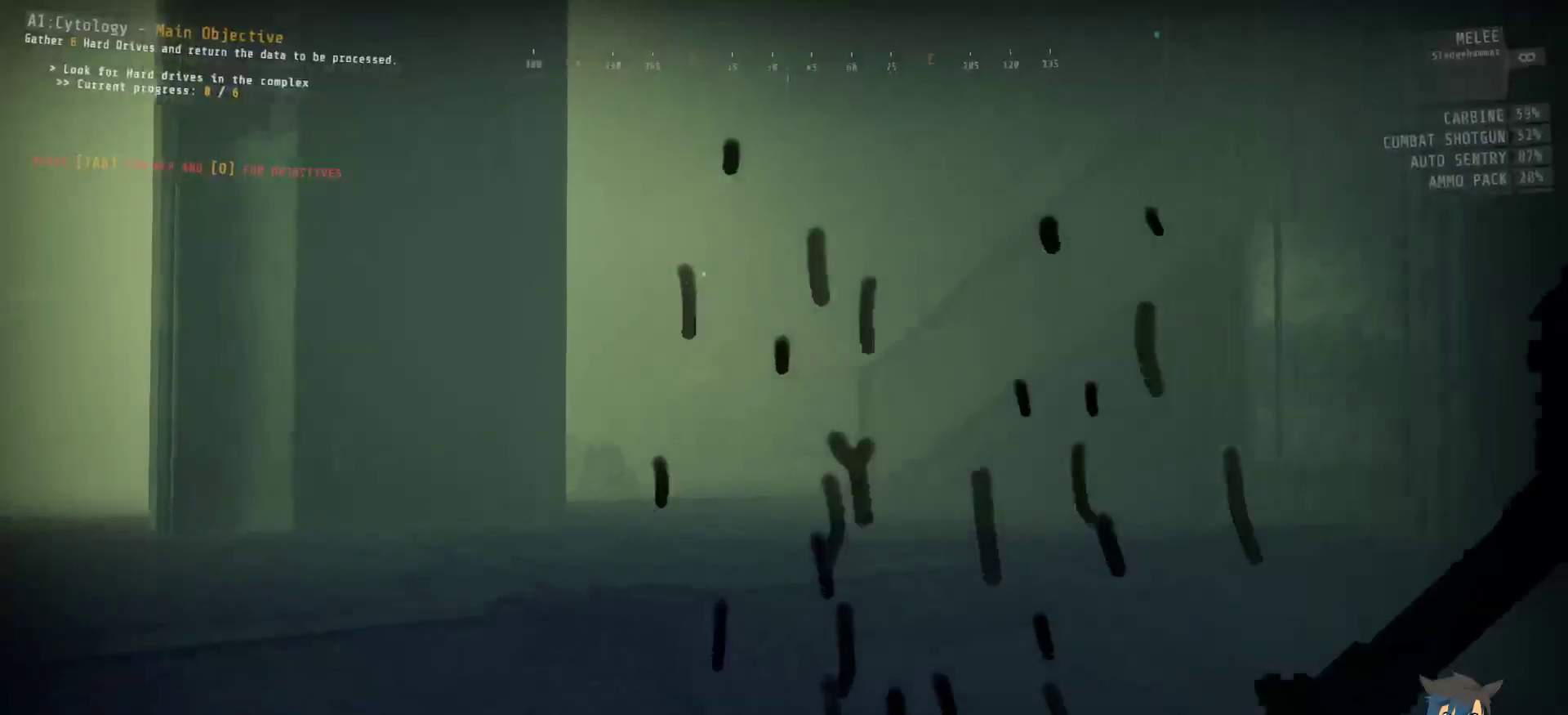
{"keys": ["ctrl", "w"], "mouse": [], "events": []}
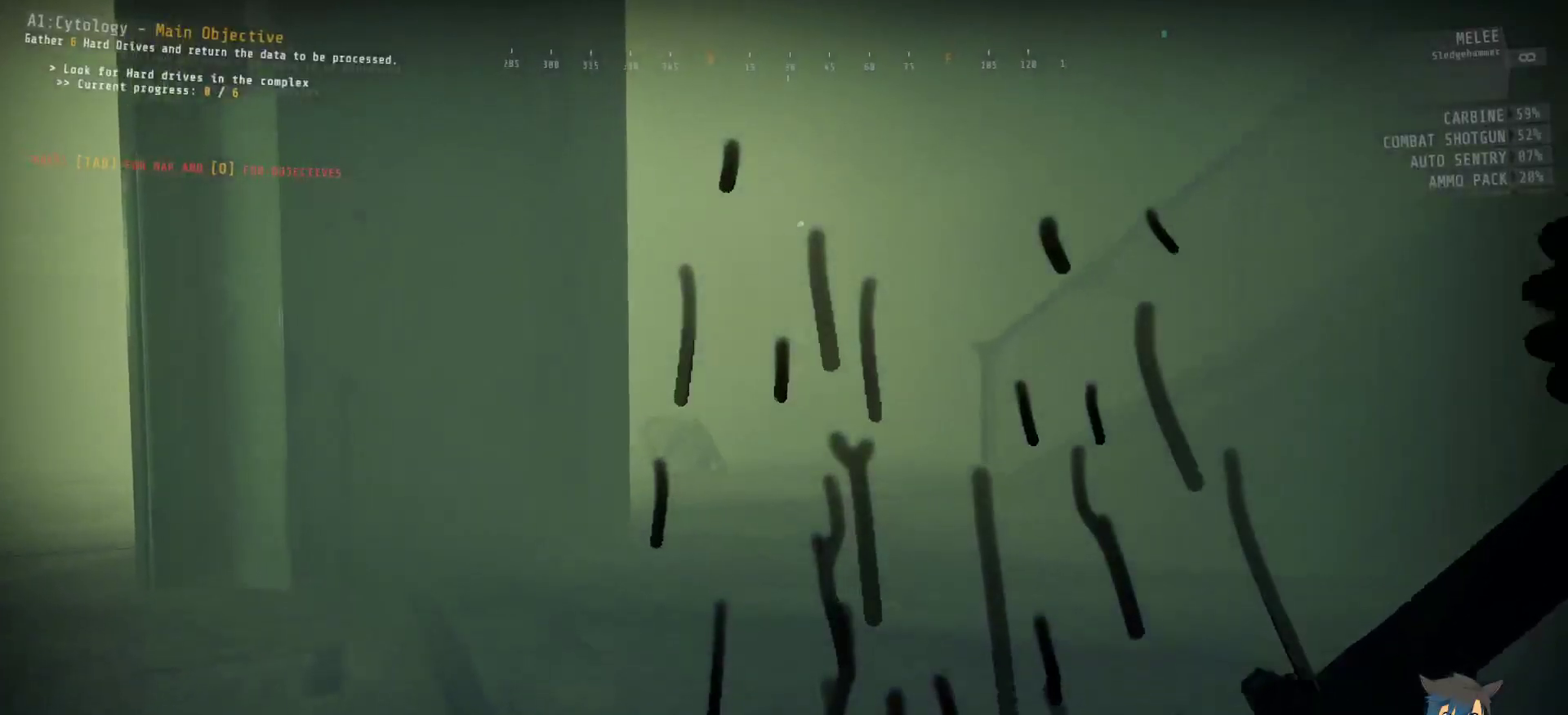
{"keys": ["ctrl", "w"], "mouse": [], "events": []}
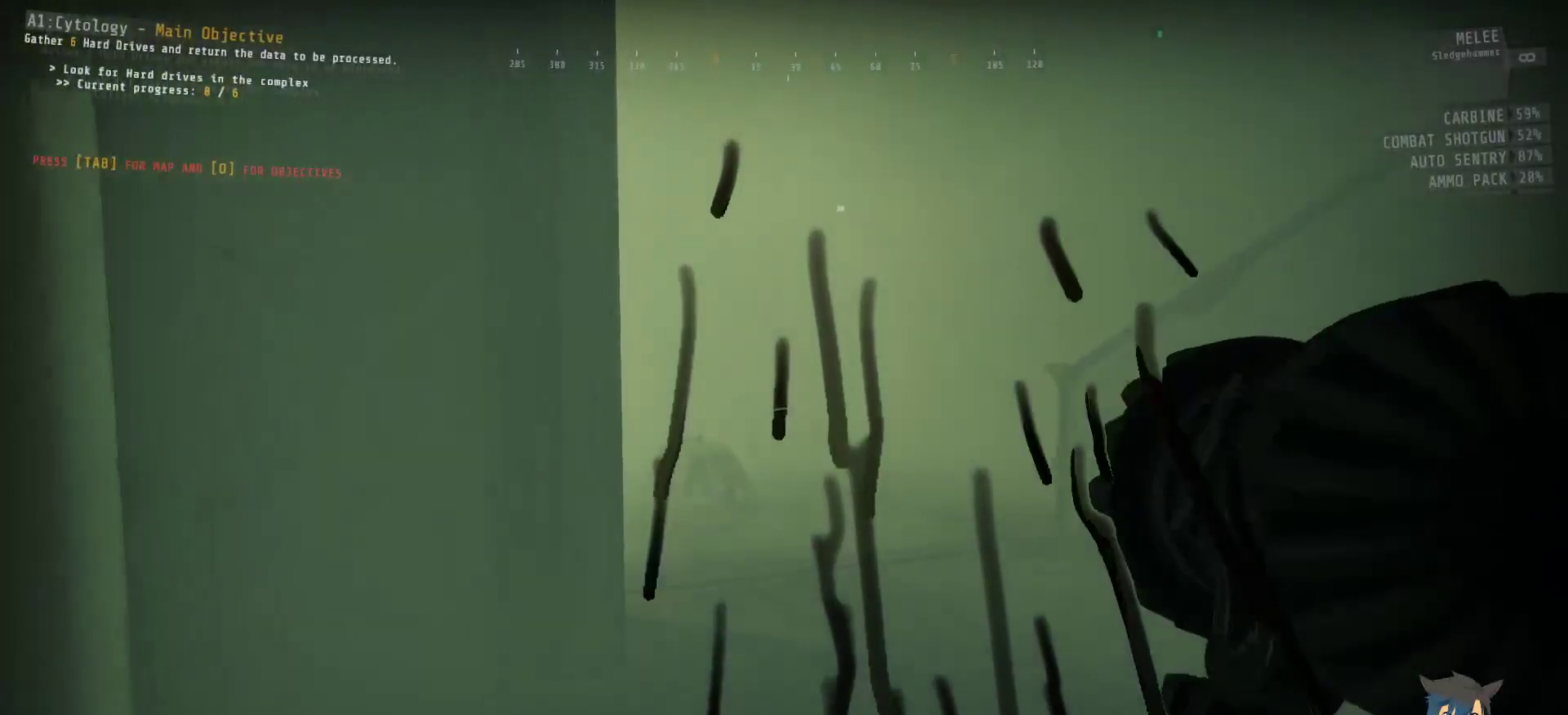
{"keys": ["ctrl", "w"], "mouse": ["left"], "events": [[450, "mouse_left", "down"]]}
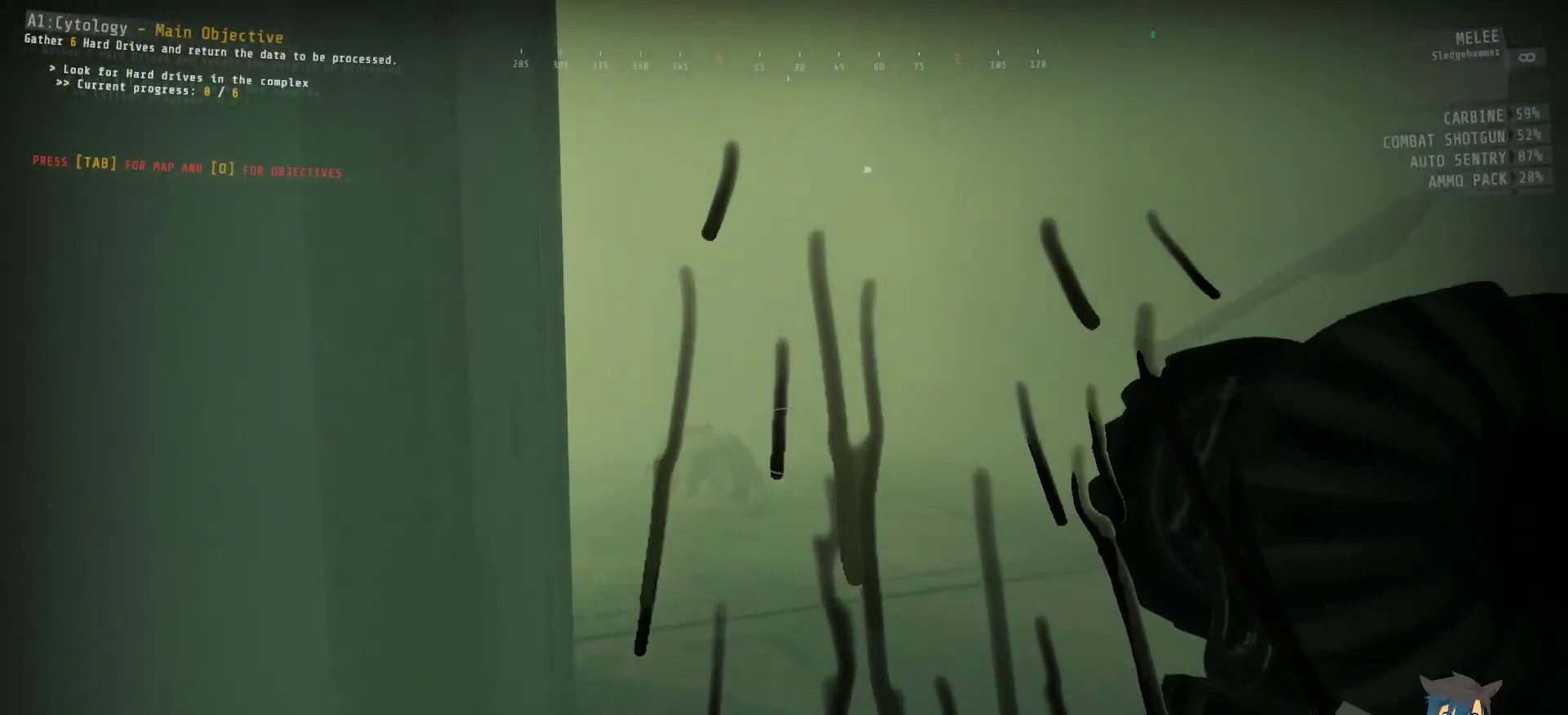
{"keys": ["ctrl", "w"], "mouse": ["left"], "events": []}
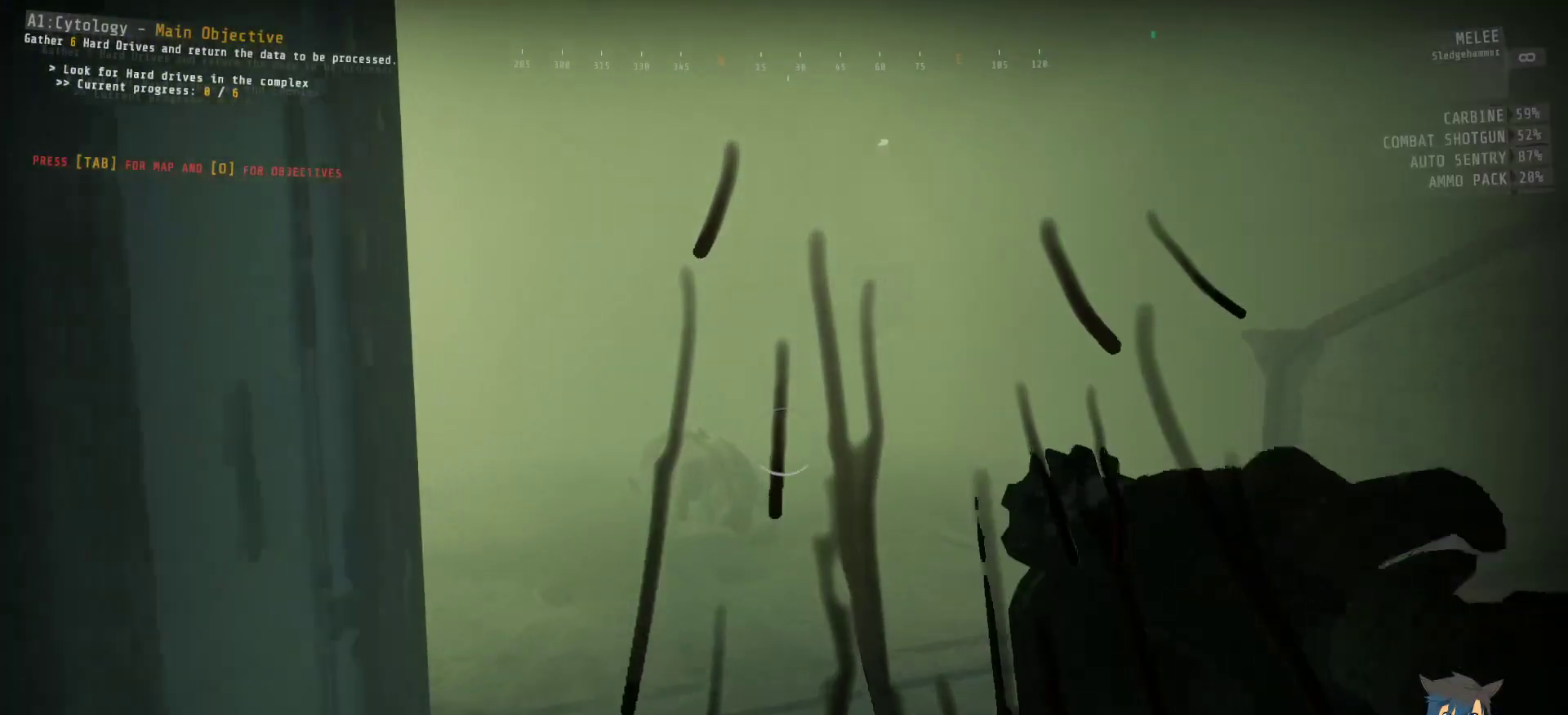
{"keys": ["ctrl", "w"], "mouse": ["left"], "events": []}
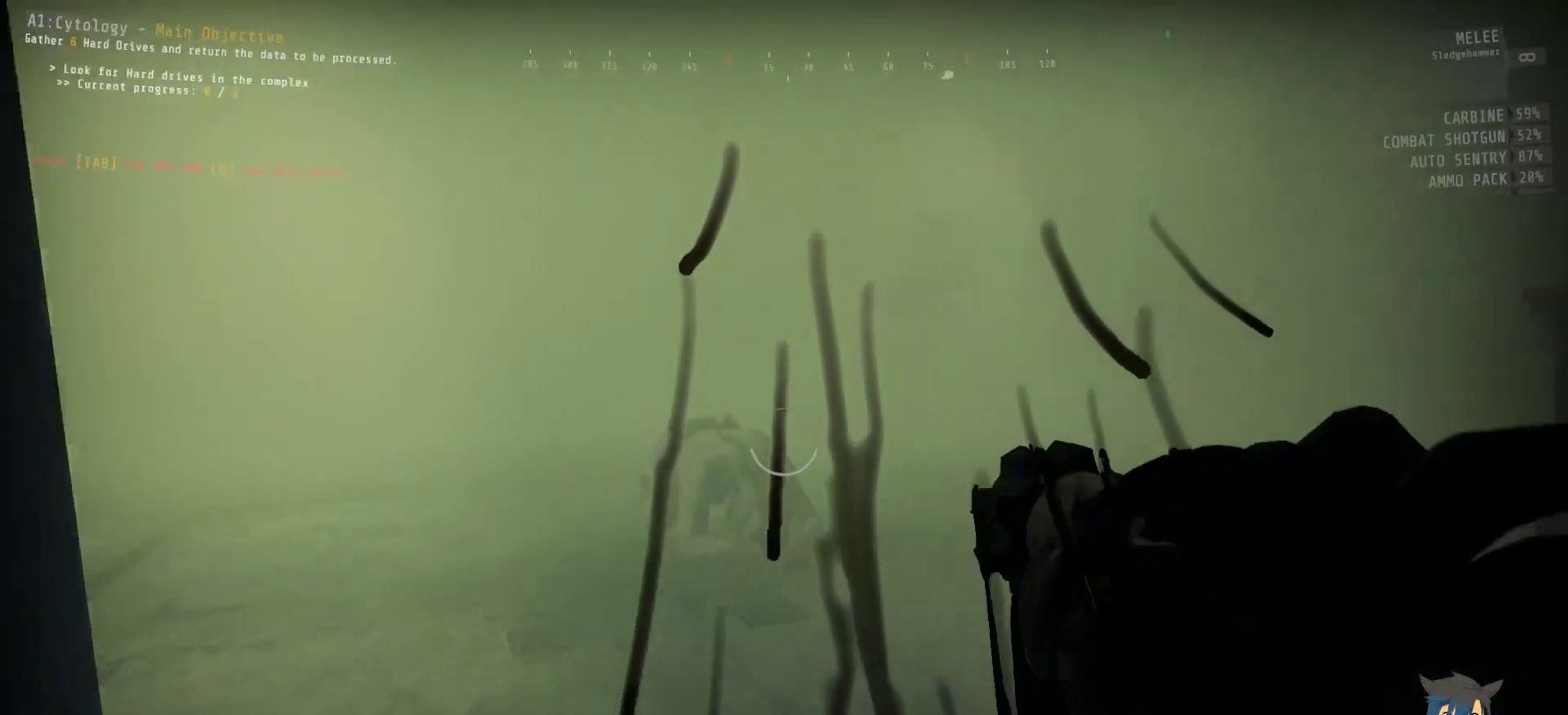
{"keys": ["ctrl", "w"], "mouse": ["left"], "events": []}